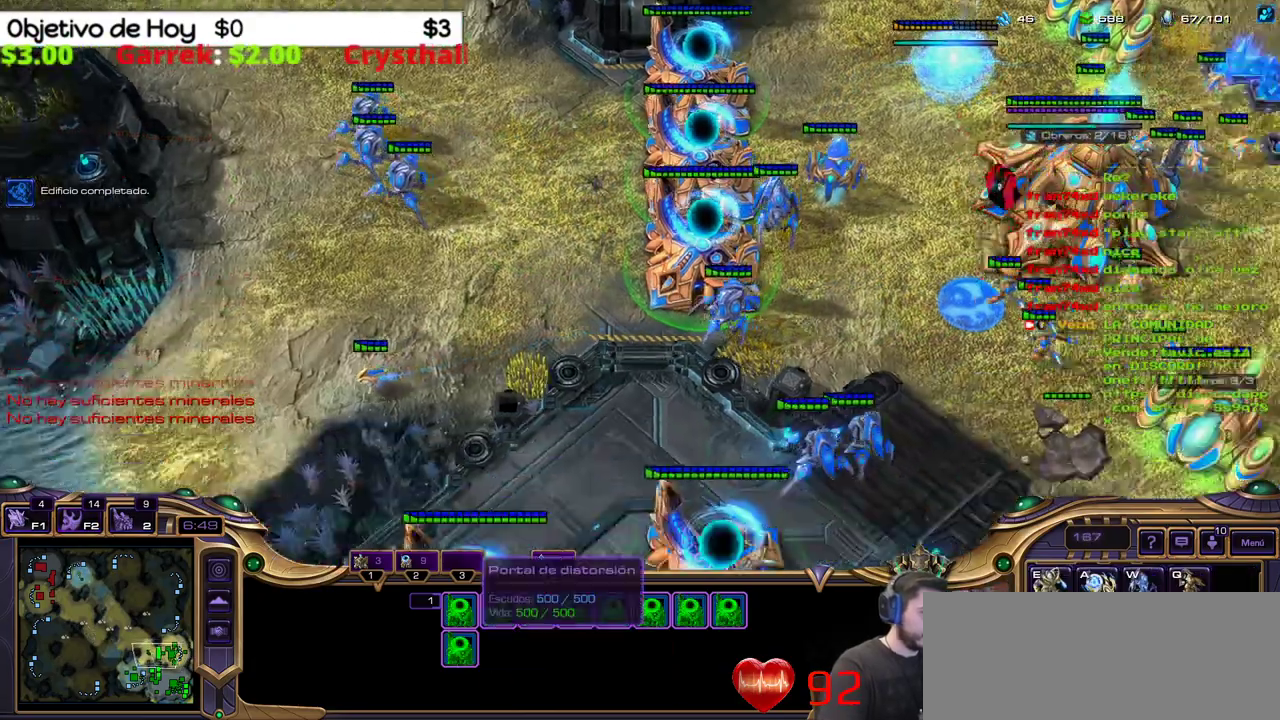
Gameplay with keyboard; each line is a JSON object with the keys held at the frame after it. "events" lists presses ("down") and releases ("up") of ".", "/", "0", "1", "2", "3", "4", "5", "6", "7", "8", "9", "a", "alt_l", "alt_r", "b", "backslash", "backspace", "c", "caps_lock", "comma", "ctrl_l", "ctrl_r", "d", "e", "equals", "f", "g", "h", "i", "j", "k", "l", "lbracket", "m", "minus", "n", "o", "p", "q", "quote", "r", "rbracket", "return", "s", "semicolon", "shift_l", "shift_r", "space", "super_l", "super_r", "t", "tab", "tilde", "u", "v", "w", "x", "y" and "z" between this image and that frame as [ms after this image, input, new state], when the widget could be followed in between. No other keys are recorded. Mouse input is not recorded.
{"keys": [], "events": []}
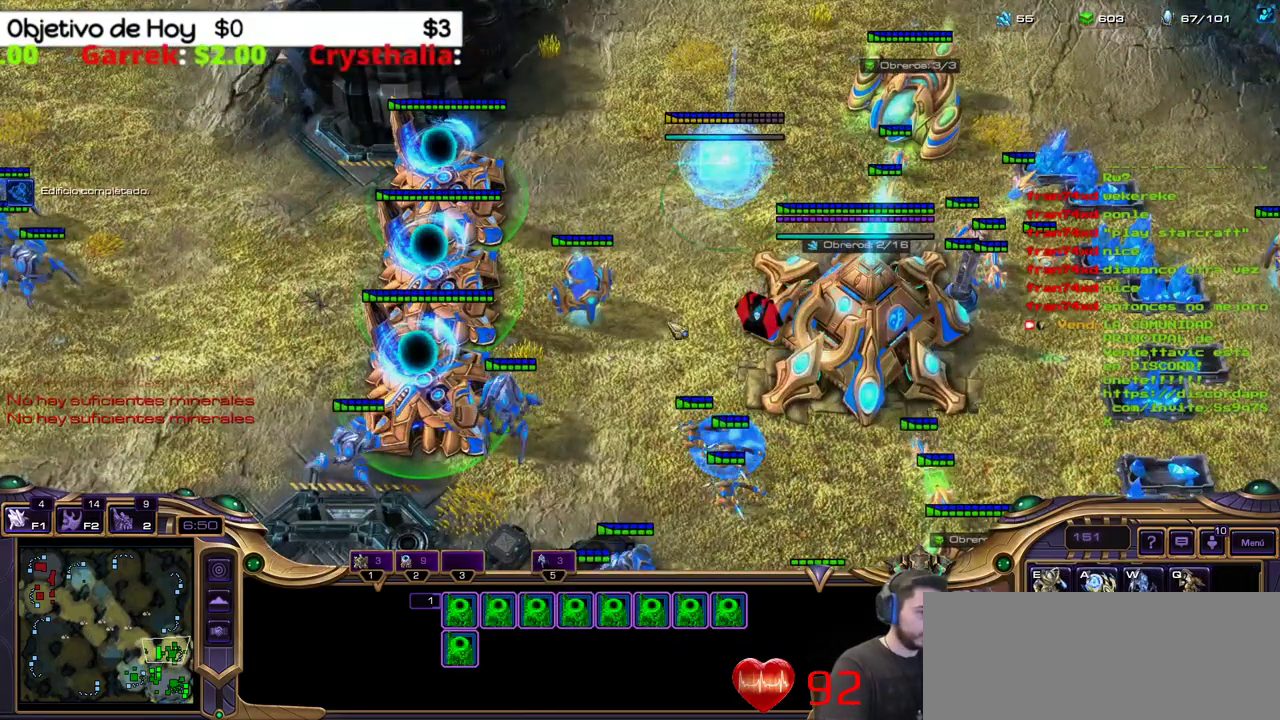
{"keys": ["e", "shift_l"], "events": [[117, "2", "down"], [217, "2", "up"], [350, "shift_l", "down"], [450, "e", "down"]]}
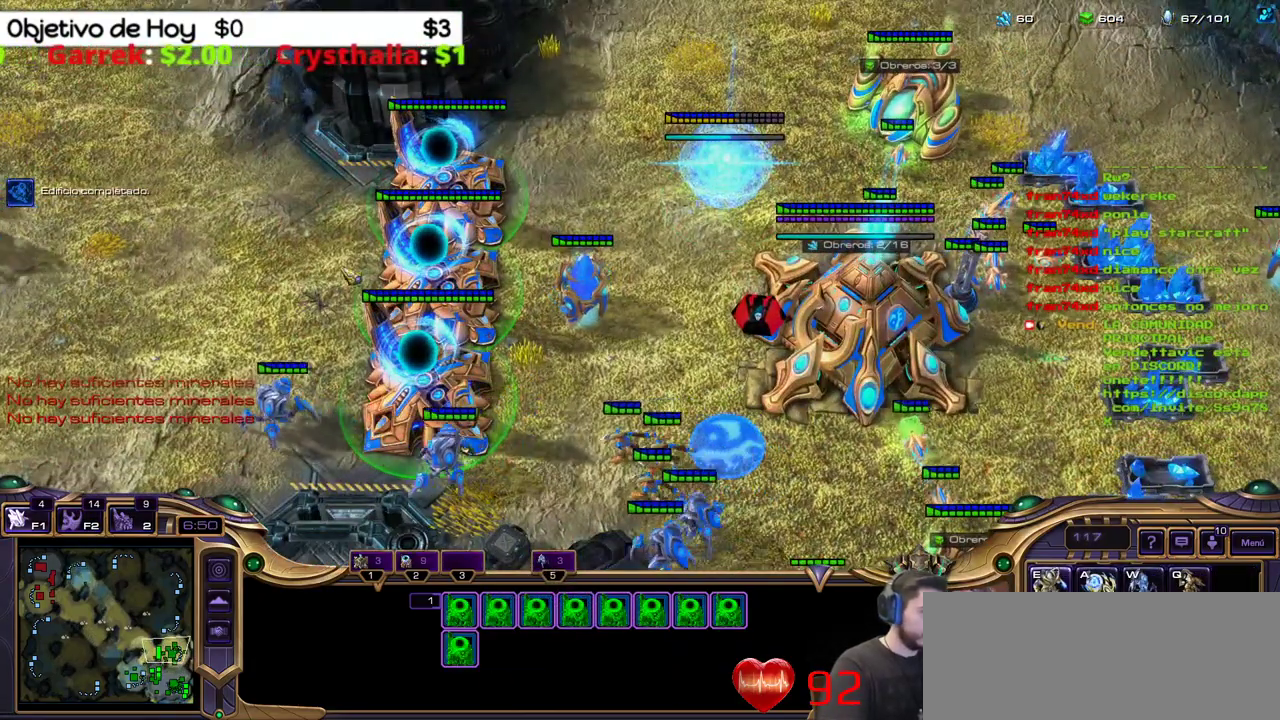
{"keys": [], "events": [[83, "e", "up"], [417, "shift_l", "up"]]}
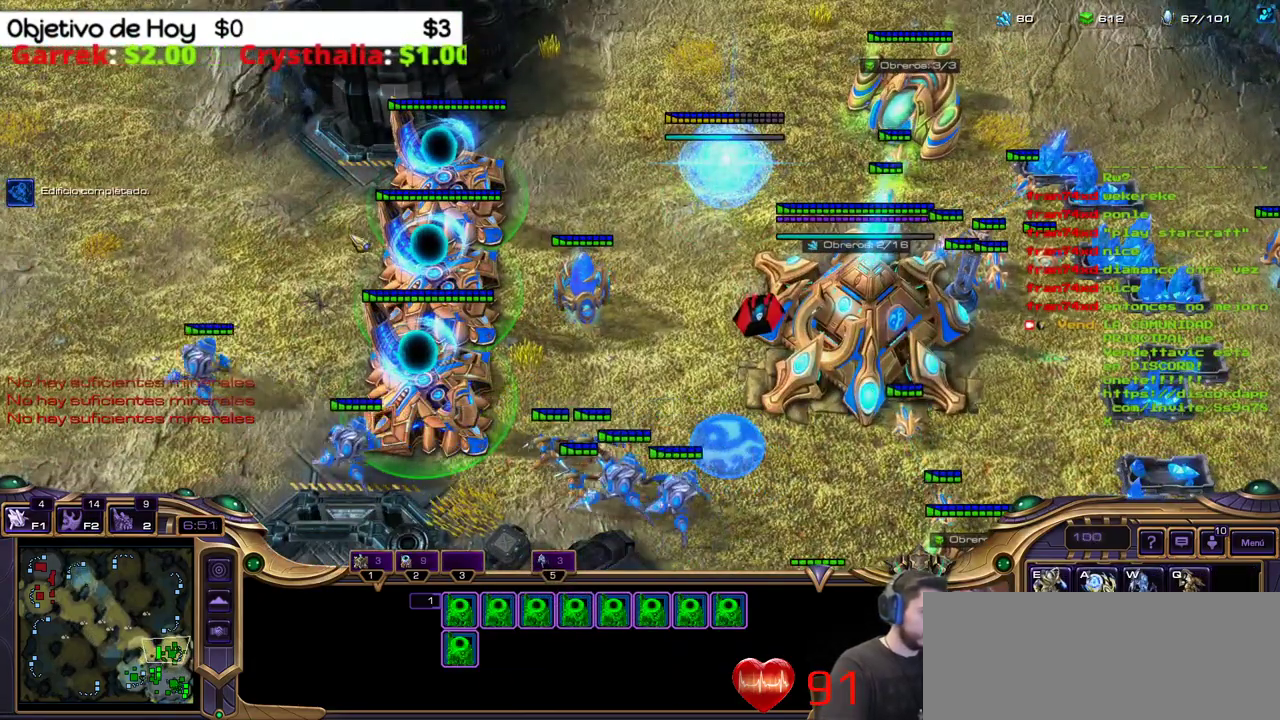
{"keys": [], "events": [[50, "2", "down"], [200, "2", "up"]]}